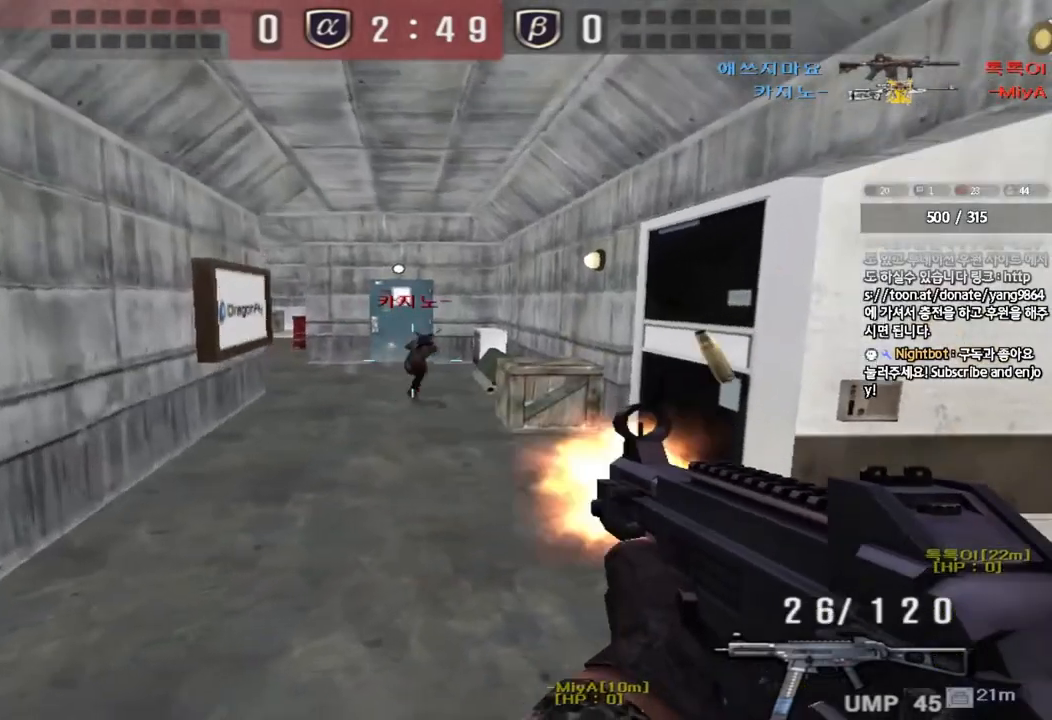
Gameplay with keyboard; each line is a JSON object with the keys held at the frame after it. "events" lists presses ("down") and releases ("up") of "a", "ctrl", "d", "e", "f", "q", "r", "s", "shift", "space" and "w" between this image and that frame as [ms after this image, input, new state], when the widget could be followed in between. No other keys are recorded. Mouse input is not recorded. Not read: tab.
{"keys": ["a", "ctrl", "w"], "events": [[183, "ctrl", "down"], [200, "d", "up"], [200, "w", "up"], [217, "space", "down"], [283, "a", "down"], [300, "w", "down"], [317, "ctrl", "up"], [317, "space", "up"], [417, "ctrl", "down"]]}
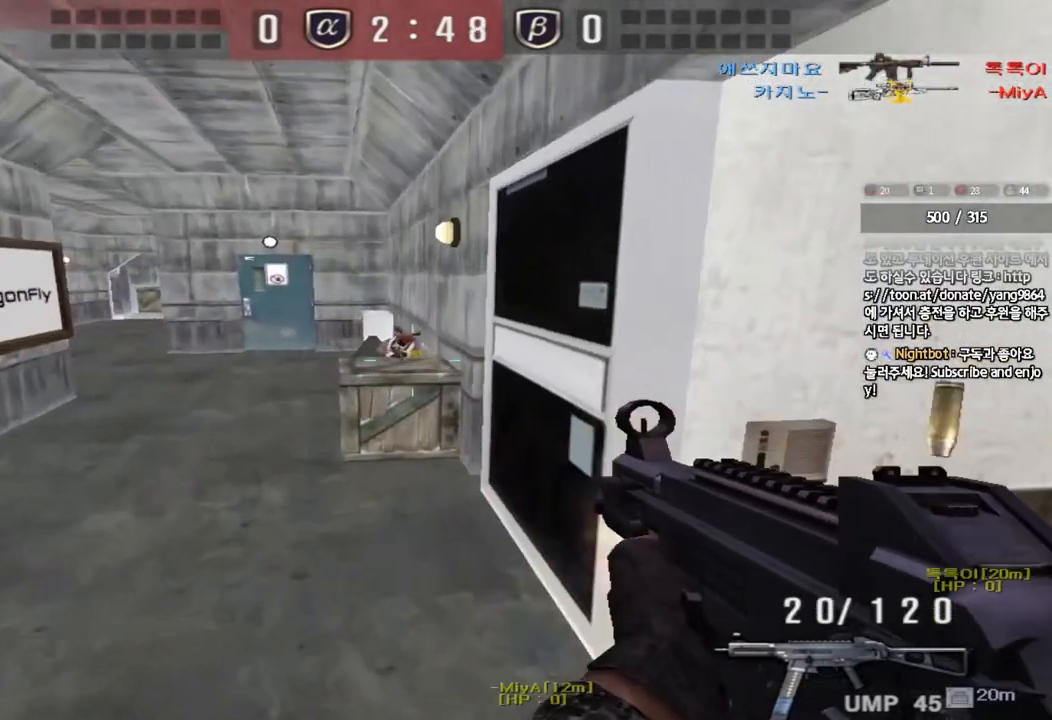
{"keys": ["shift", "space"], "events": [[17, "ctrl", "up"], [133, "ctrl", "down"], [267, "ctrl", "up"], [433, "shift", "down"], [450, "w", "up"], [467, "a", "up"], [467, "space", "down"]]}
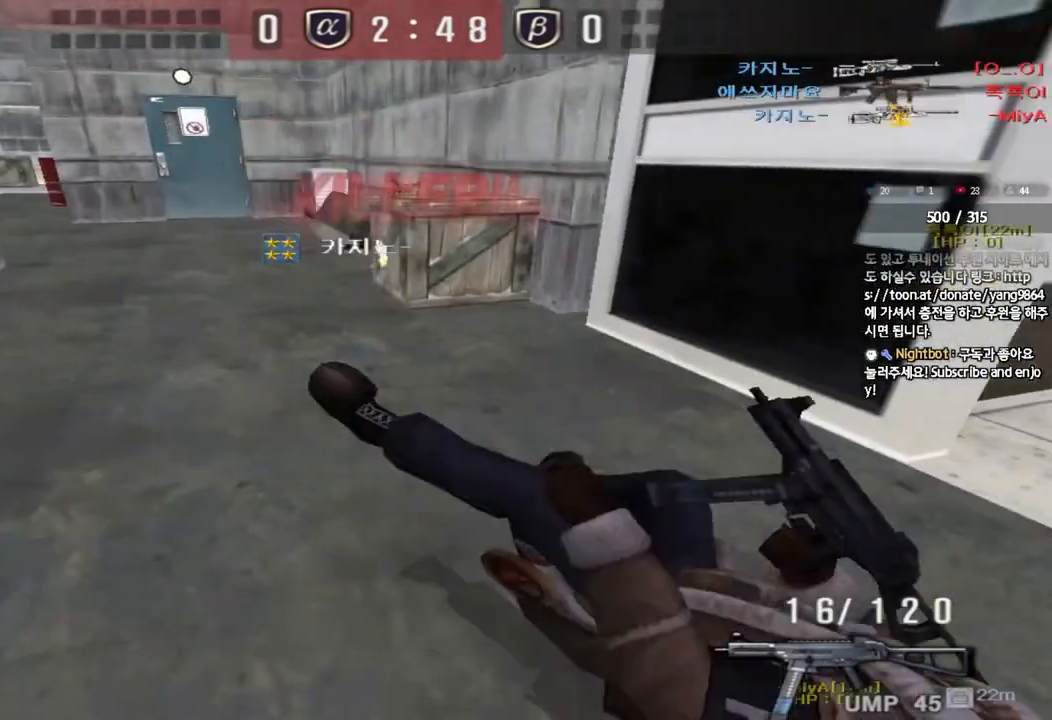
{"keys": [], "events": [[67, "shift", "up"], [67, "space", "up"], [83, "w", "down"], [150, "w", "up"]]}
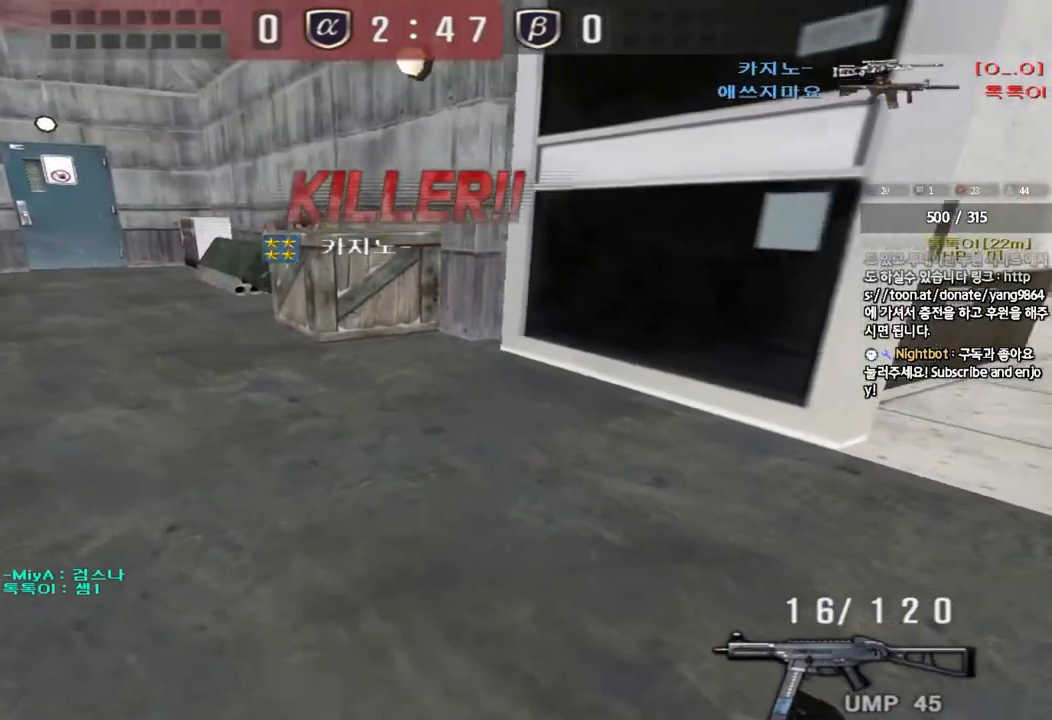
{"keys": [], "events": []}
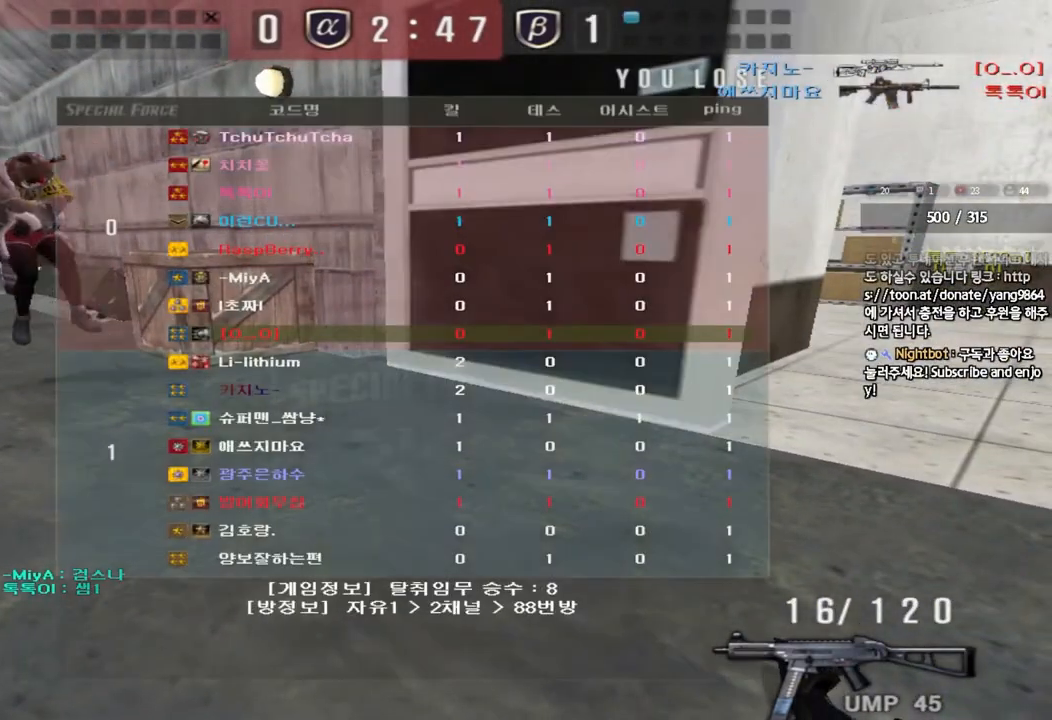
{"keys": [], "events": []}
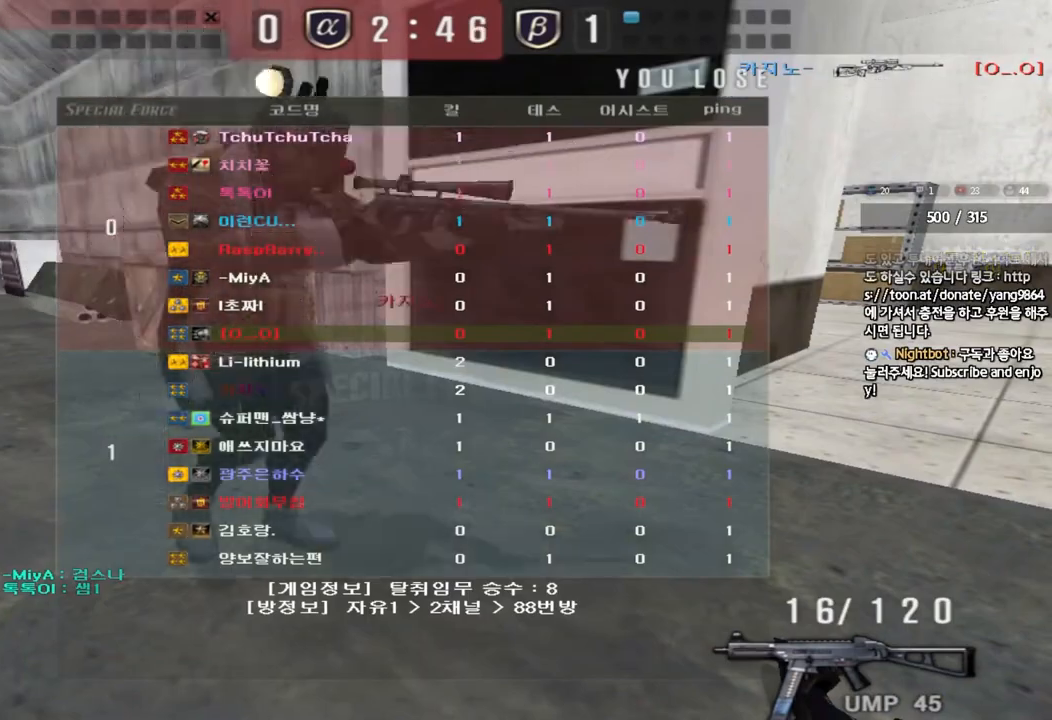
{"keys": [], "events": []}
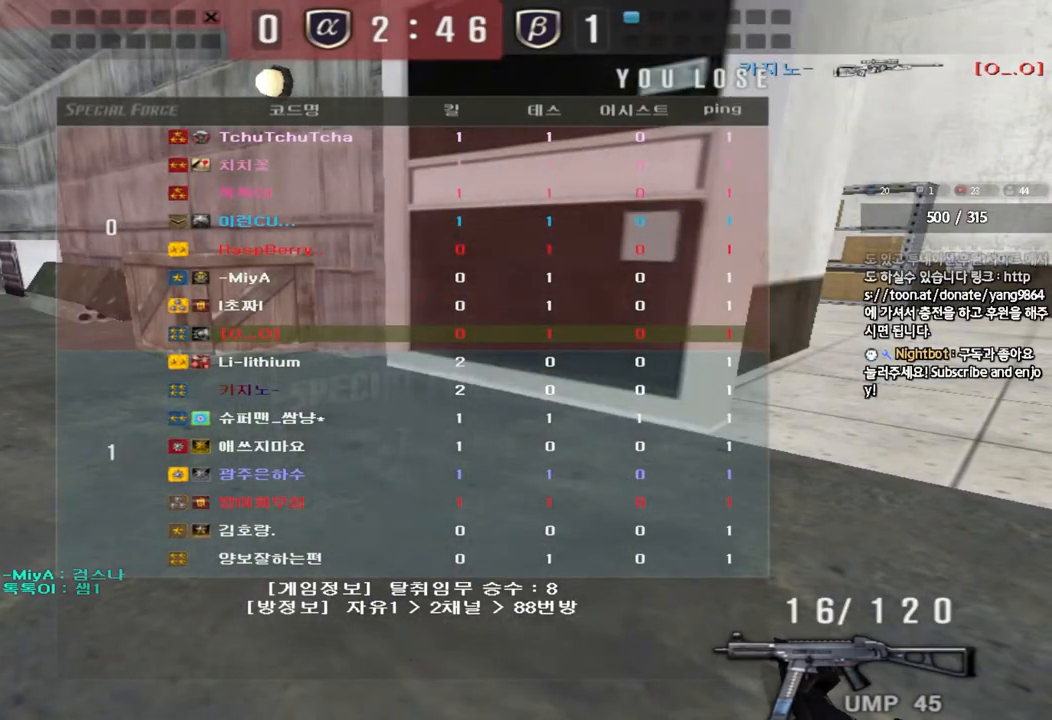
{"keys": [], "events": []}
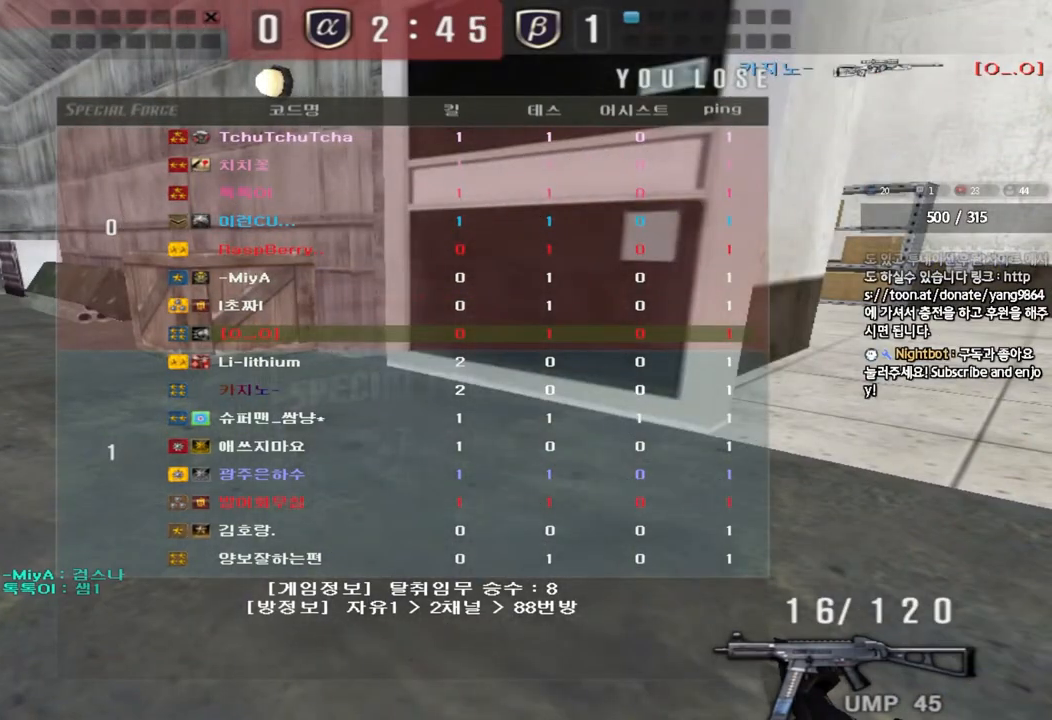
{"keys": ["shift", "space"], "events": [[200, "d", "down"], [200, "w", "down"], [433, "shift", "down"], [467, "d", "up"], [467, "w", "up"], [483, "space", "down"]]}
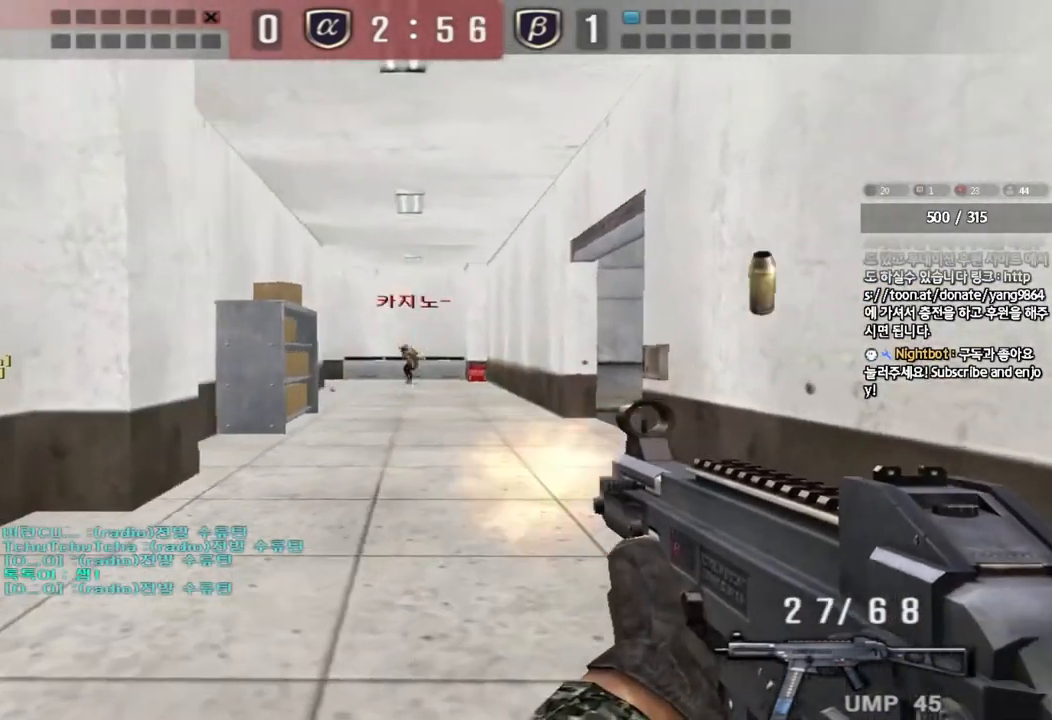
{"keys": ["d", "w"], "events": [[67, "a", "down"], [67, "w", "down"], [83, "shift", "up"], [83, "space", "up"], [167, "shift", "down"], [250, "d", "down"], [267, "a", "up"], [267, "shift", "up"], [367, "shift", "down"], [500, "shift", "up"]]}
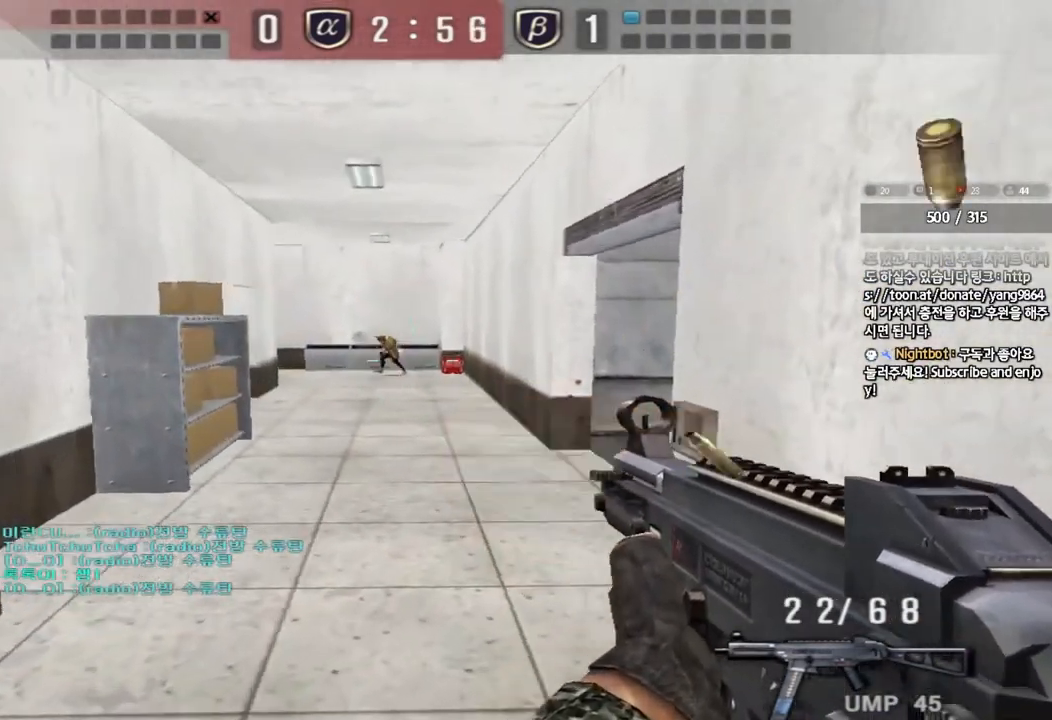
{"keys": ["shift"], "events": [[267, "d", "up"], [267, "shift", "down"], [283, "w", "up"], [300, "space", "down"], [433, "space", "up"]]}
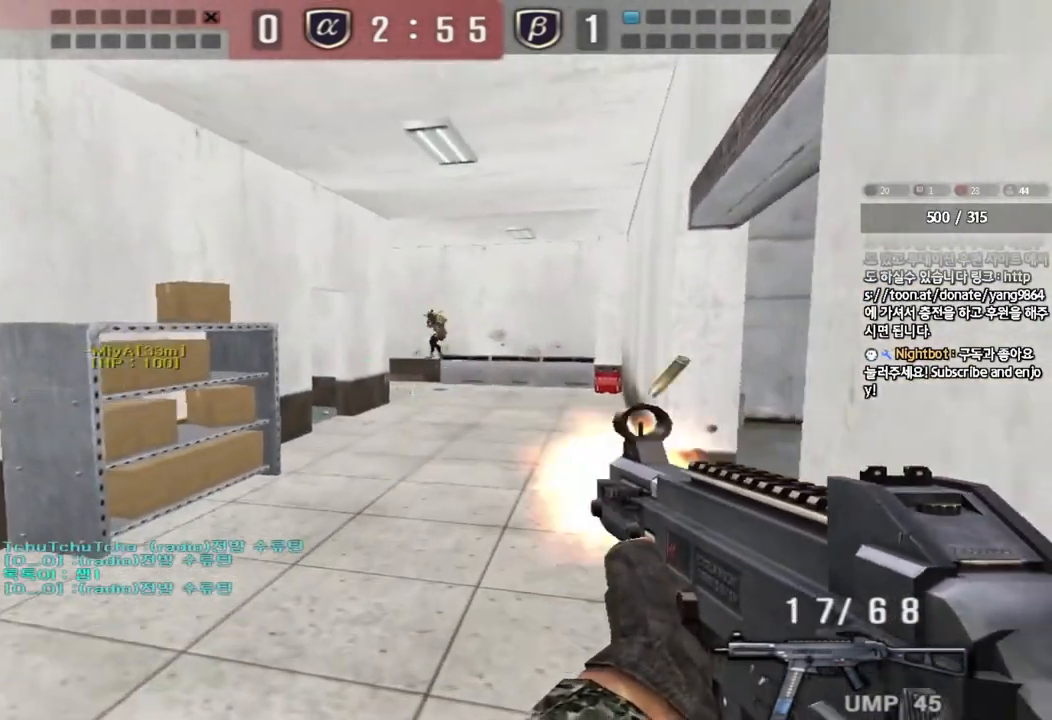
{"keys": ["a", "w"], "events": [[100, "shift", "up"], [383, "a", "down"], [400, "w", "down"]]}
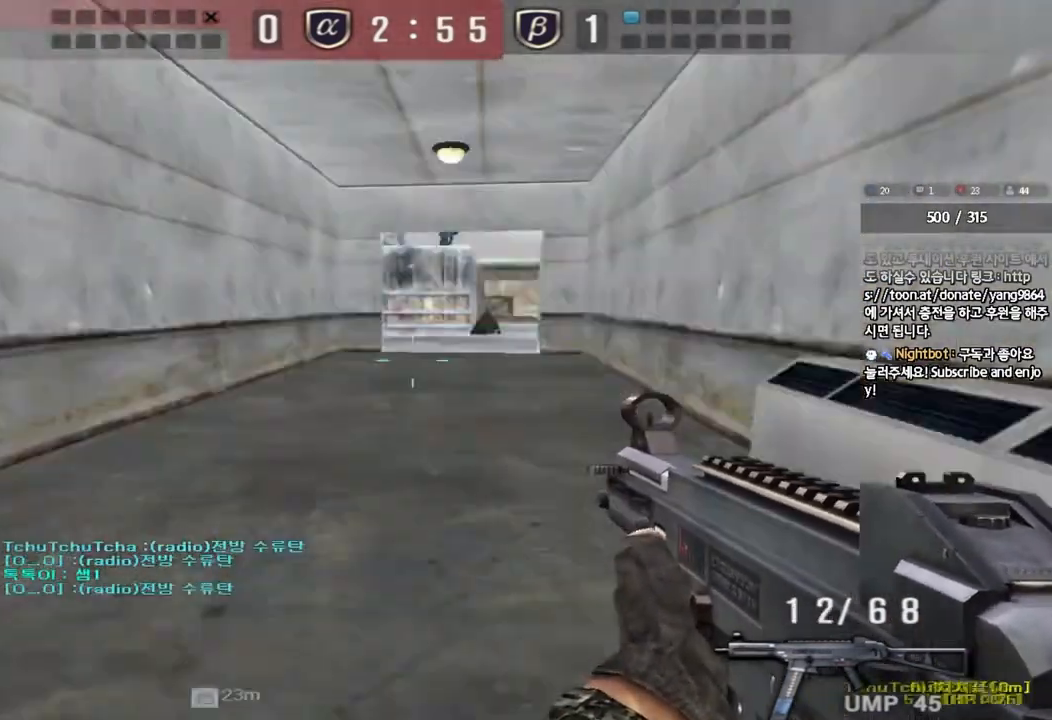
{"keys": ["d", "w"], "events": [[333, "a", "up"], [383, "d", "down"]]}
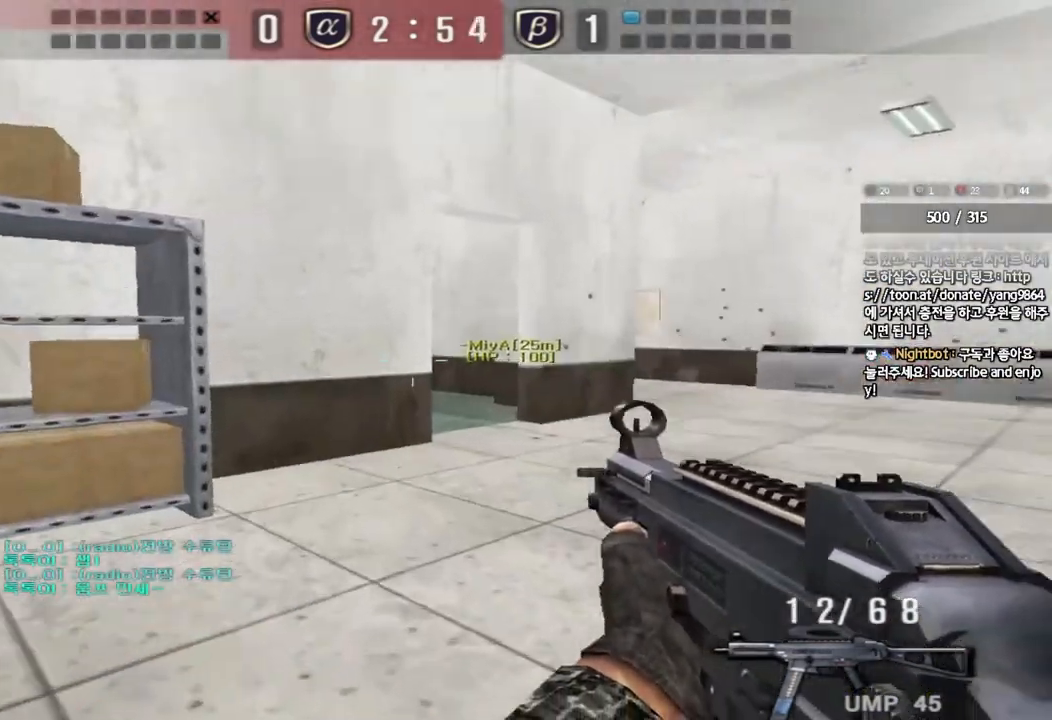
{"keys": [], "events": [[67, "shift", "down"], [100, "d", "up"], [100, "space", "down"], [100, "w", "up"], [233, "space", "up"], [367, "shift", "up"]]}
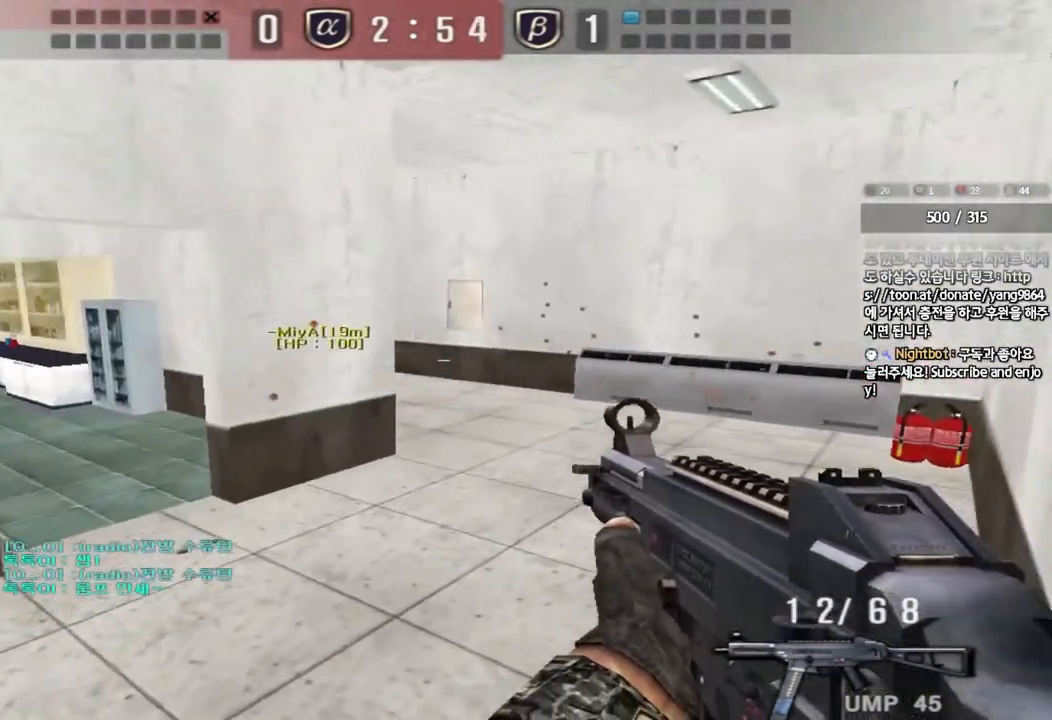
{"keys": ["shift", "space"], "events": [[233, "w", "down"], [250, "d", "down"], [350, "shift", "down"], [367, "d", "up"], [367, "w", "up"], [400, "space", "down"]]}
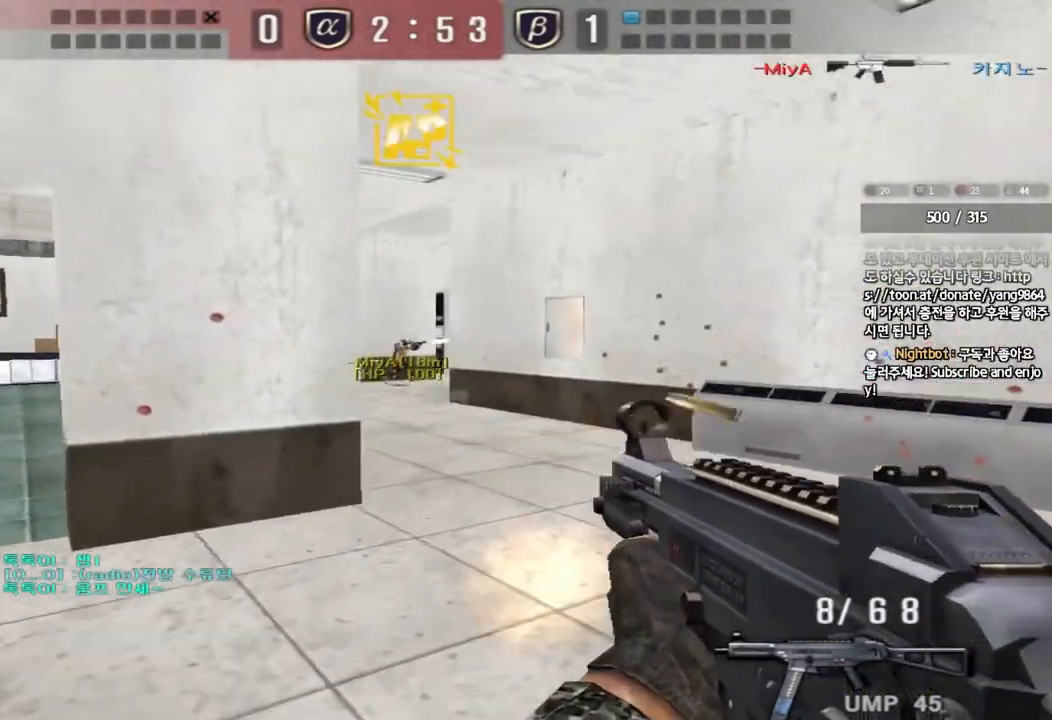
{"keys": ["a", "w"], "events": [[17, "space", "up"], [100, "shift", "up"], [217, "a", "down"], [217, "w", "down"], [250, "r", "down"], [383, "r", "up"]]}
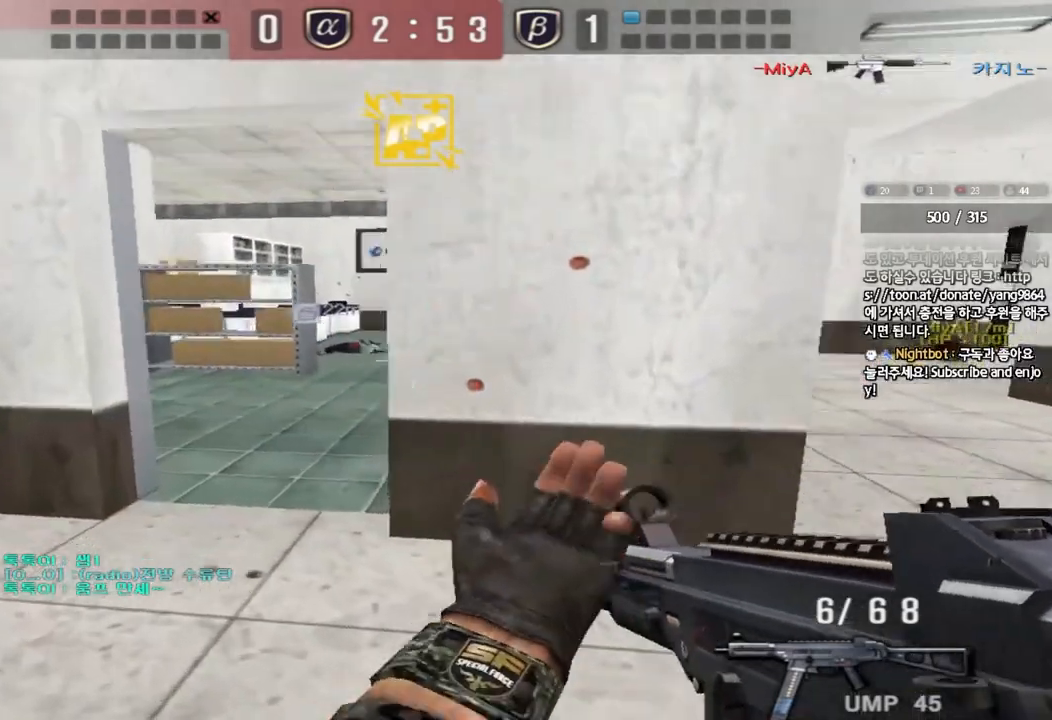
{"keys": ["d", "w"], "events": [[50, "a", "up"], [83, "d", "down"], [350, "ctrl", "down"], [350, "d", "up"], [367, "w", "up"], [417, "ctrl", "up"], [433, "w", "down"], [450, "d", "down"]]}
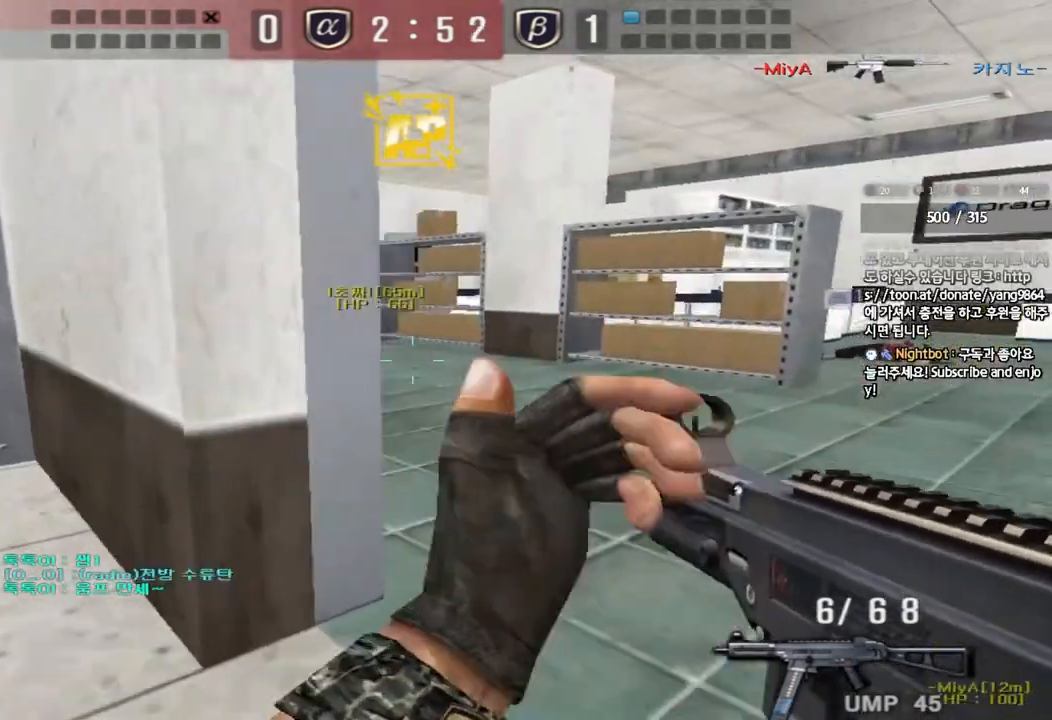
{"keys": ["a", "ctrl"], "events": [[83, "d", "up"], [100, "ctrl", "down"], [117, "w", "up"], [150, "space", "down"], [200, "ctrl", "up"], [200, "space", "up"], [217, "a", "down"], [217, "s", "down"], [333, "ctrl", "down"], [450, "s", "up"]]}
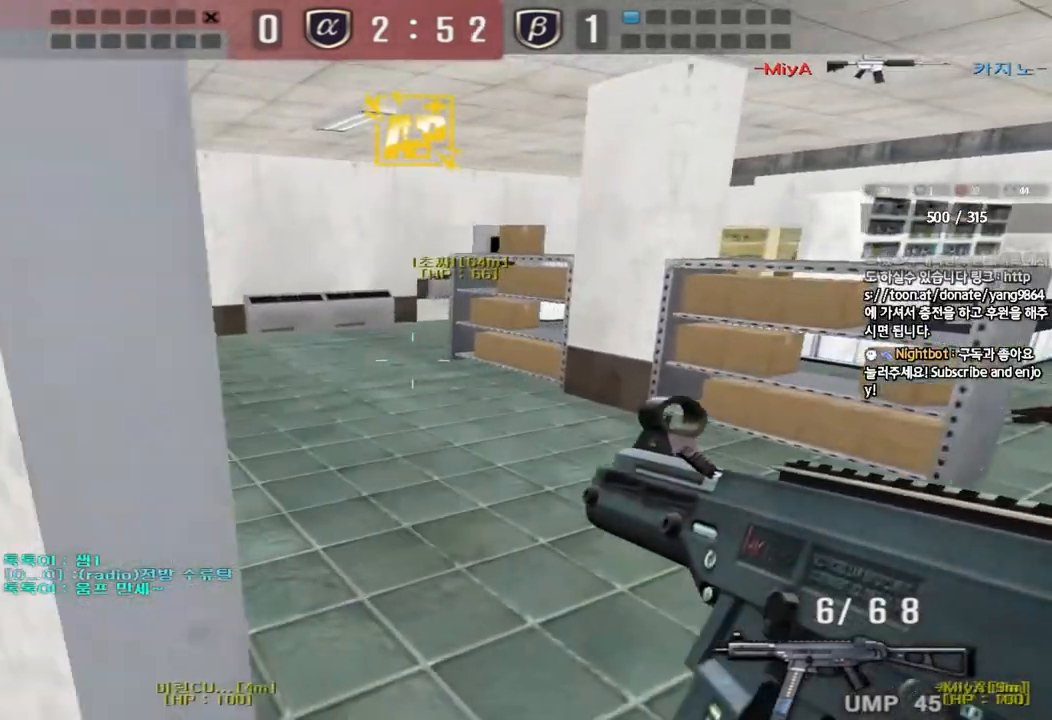
{"keys": ["d", "w"], "events": [[67, "w", "down"], [83, "ctrl", "up"], [150, "ctrl", "down"], [233, "ctrl", "up"], [350, "a", "up"], [350, "d", "down"]]}
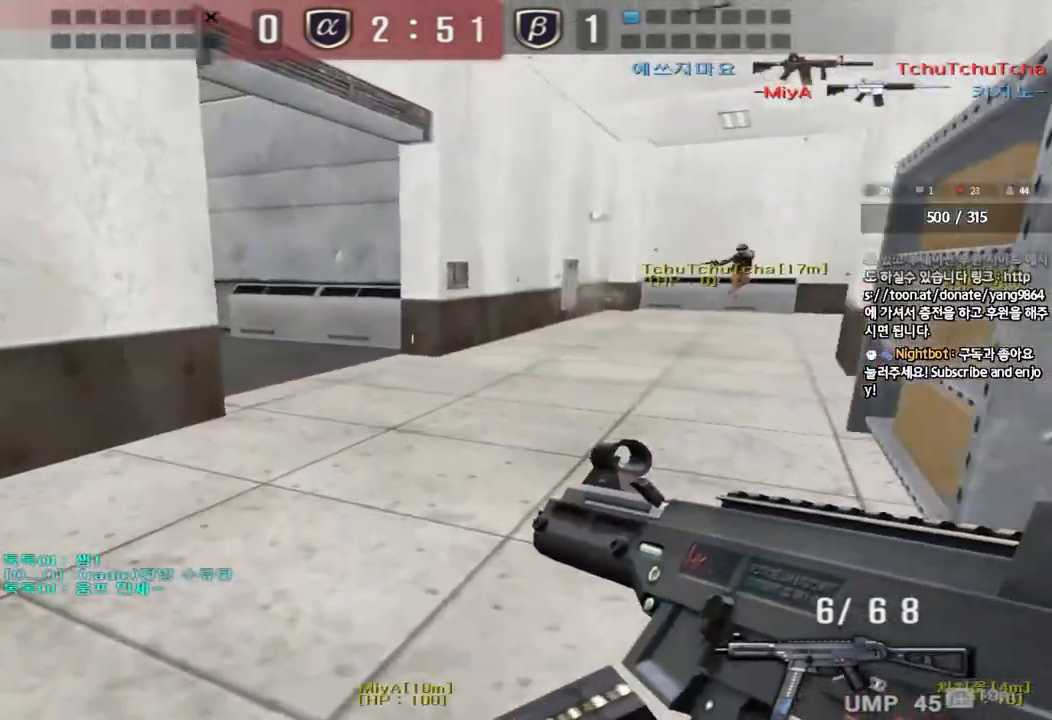
{"keys": ["a", "w"], "events": [[350, "a", "down"], [350, "d", "up"]]}
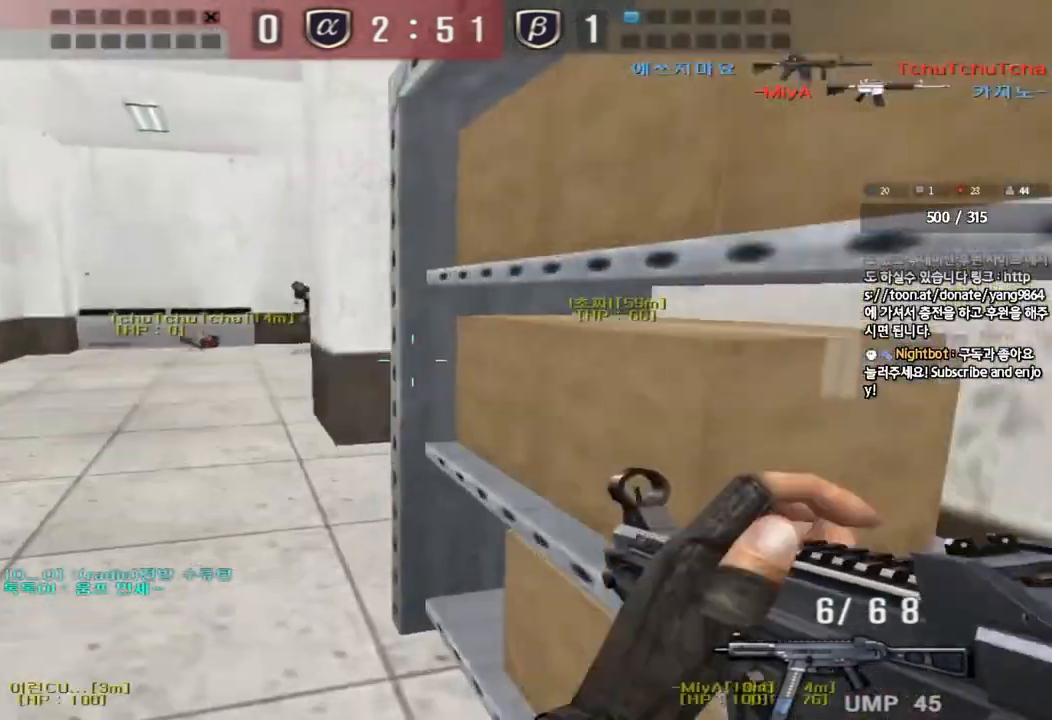
{"keys": [], "events": [[117, "shift", "down"], [117, "w", "up"], [133, "a", "up"], [167, "space", "down"], [267, "space", "up"], [383, "shift", "up"]]}
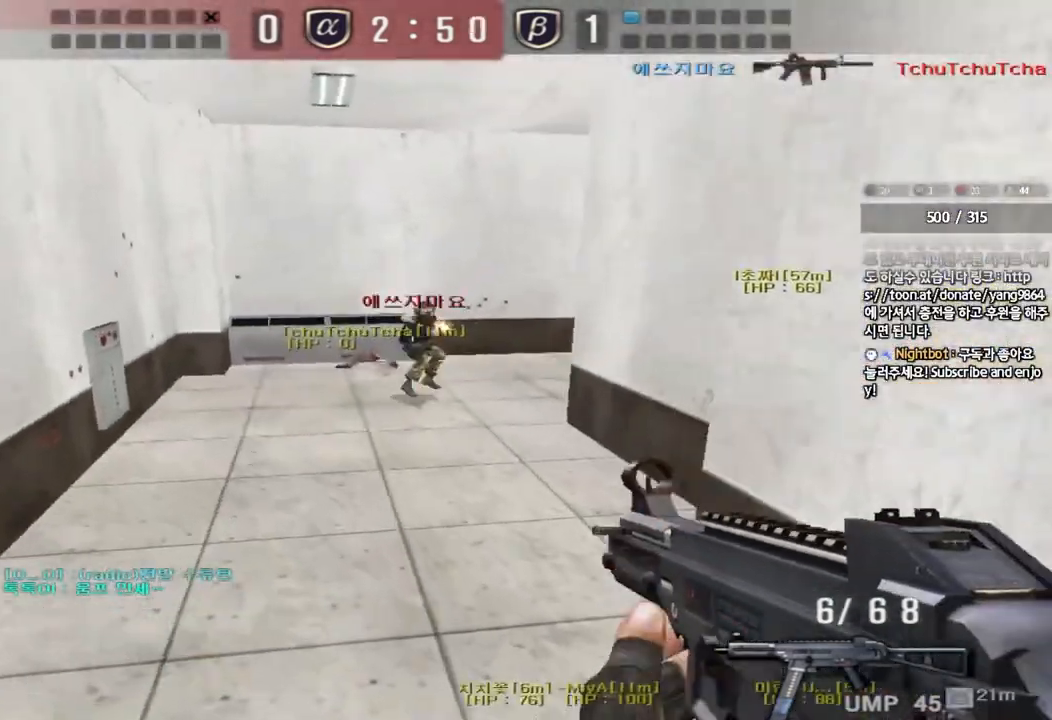
{"keys": ["shift", "space"], "events": [[217, "a", "down"], [217, "w", "down"], [383, "shift", "down"], [383, "w", "up"], [417, "a", "up"], [433, "space", "down"]]}
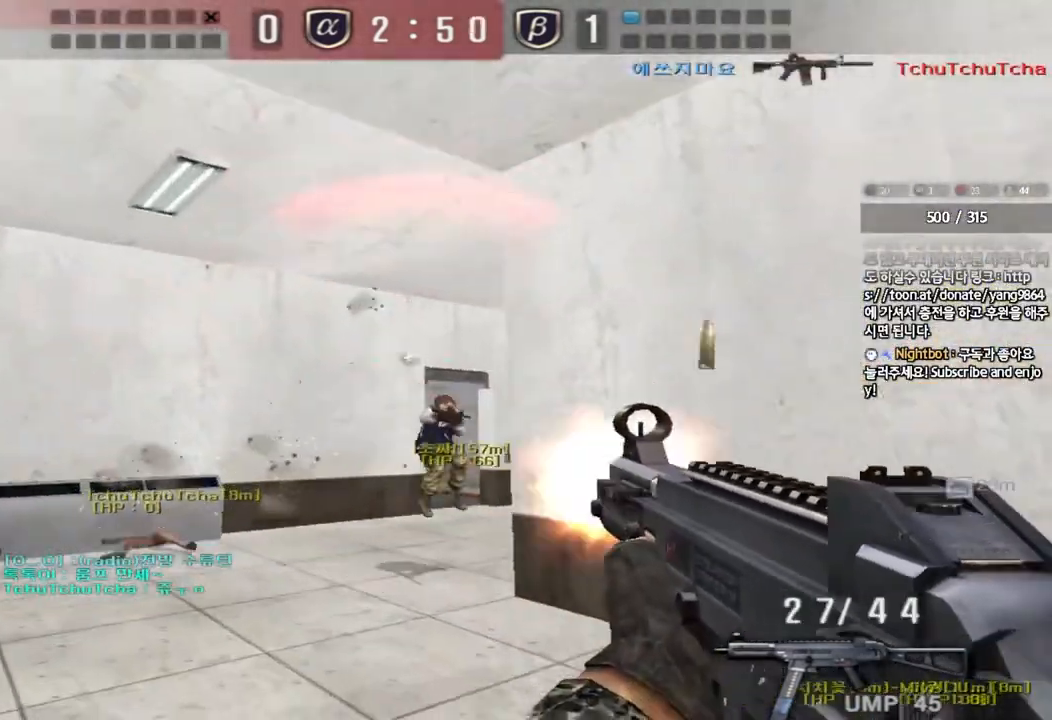
{"keys": ["a", "w"], "events": [[17, "space", "up"], [117, "shift", "up"], [467, "a", "down"], [483, "w", "down"]]}
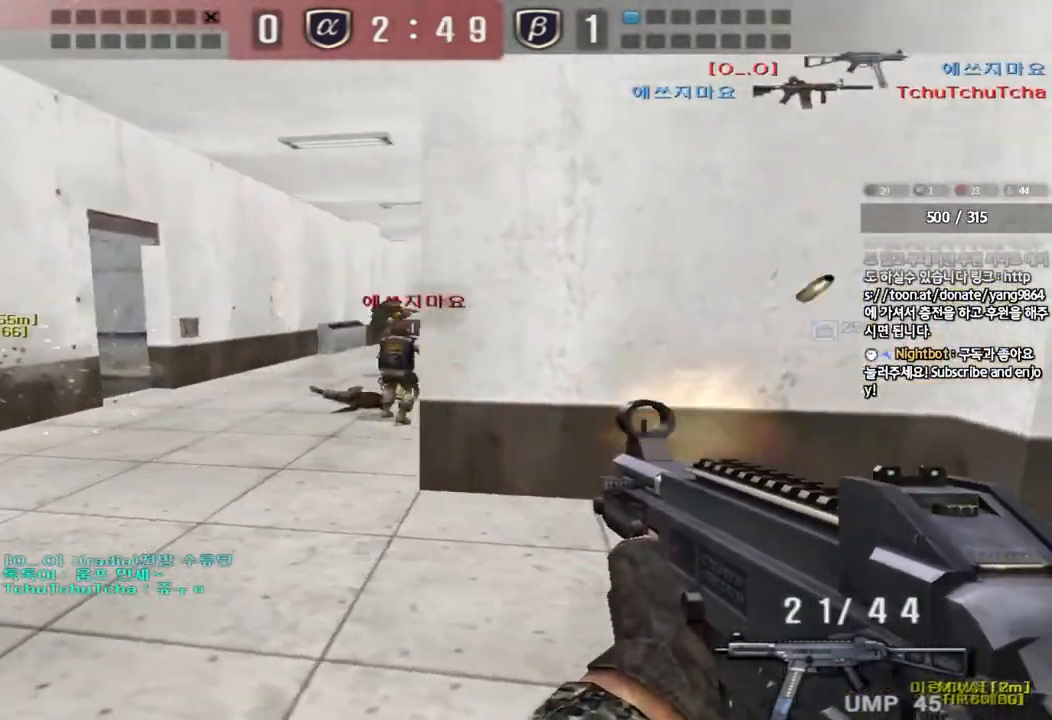
{"keys": ["a", "w"], "events": [[233, "shift", "down"], [233, "w", "up"], [317, "shift", "up"], [333, "w", "down"]]}
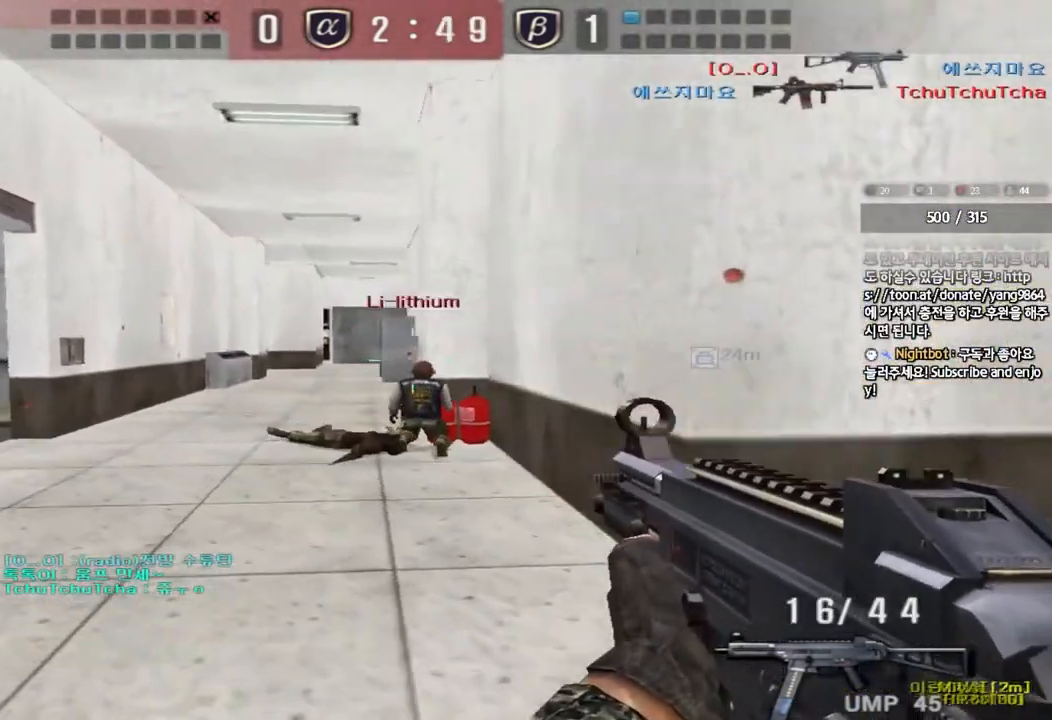
{"keys": ["a", "w"], "events": []}
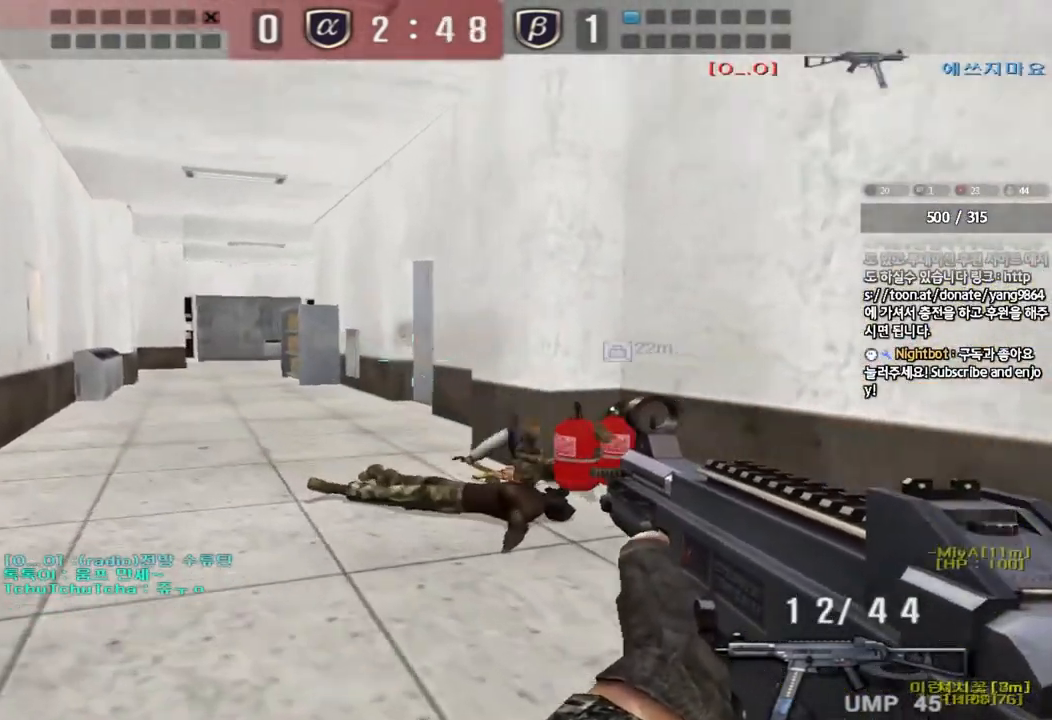
{"keys": ["a", "w"], "events": [[50, "shift", "down"], [50, "w", "up"], [83, "a", "up"], [100, "space", "down"], [167, "a", "down"], [183, "space", "up"], [183, "w", "down"], [200, "shift", "up"], [283, "shift", "down"], [400, "shift", "up"]]}